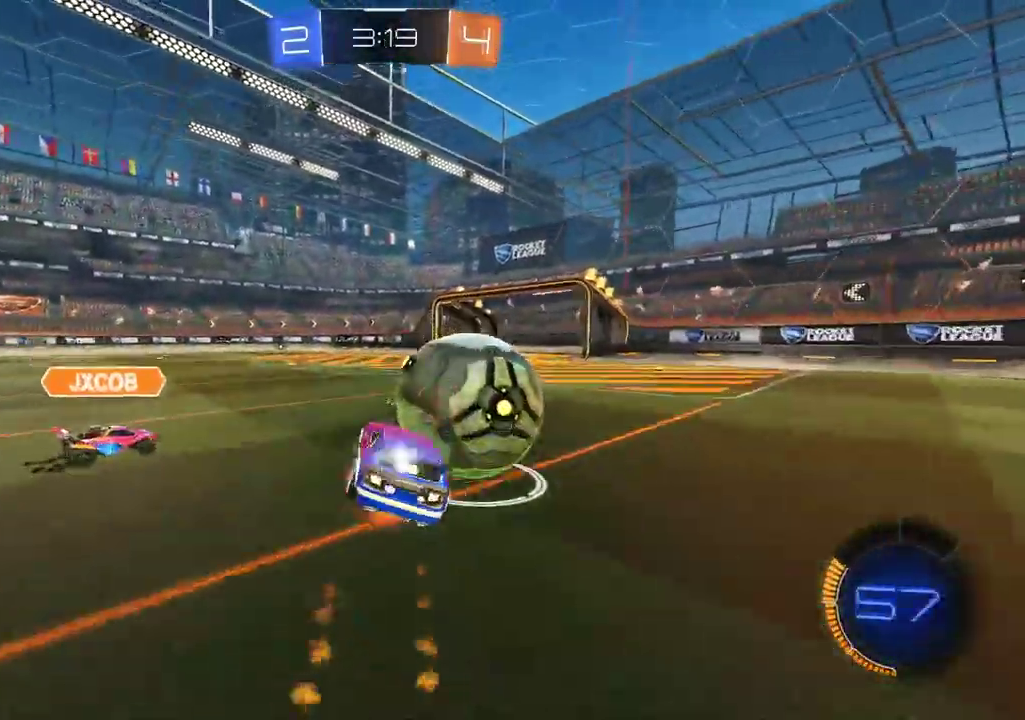
Gameplay with a controller (PlayStation layout); each line is a JSON object with the inputs held at the frame after it. "events" lists button and stick changes between this image and that frame as [ms after this image, input, new state], when the widget could be followed in between. Not read: L1 R1.
{"buttons": ["CIRCLE", "R2"], "left_stick": "down-right", "right_stick": "center", "events": [[234, "L2", "up"], [251, "left_stick", "right"], [469, "CROSS", "up"], [503, "left_stick", "down-right"]]}
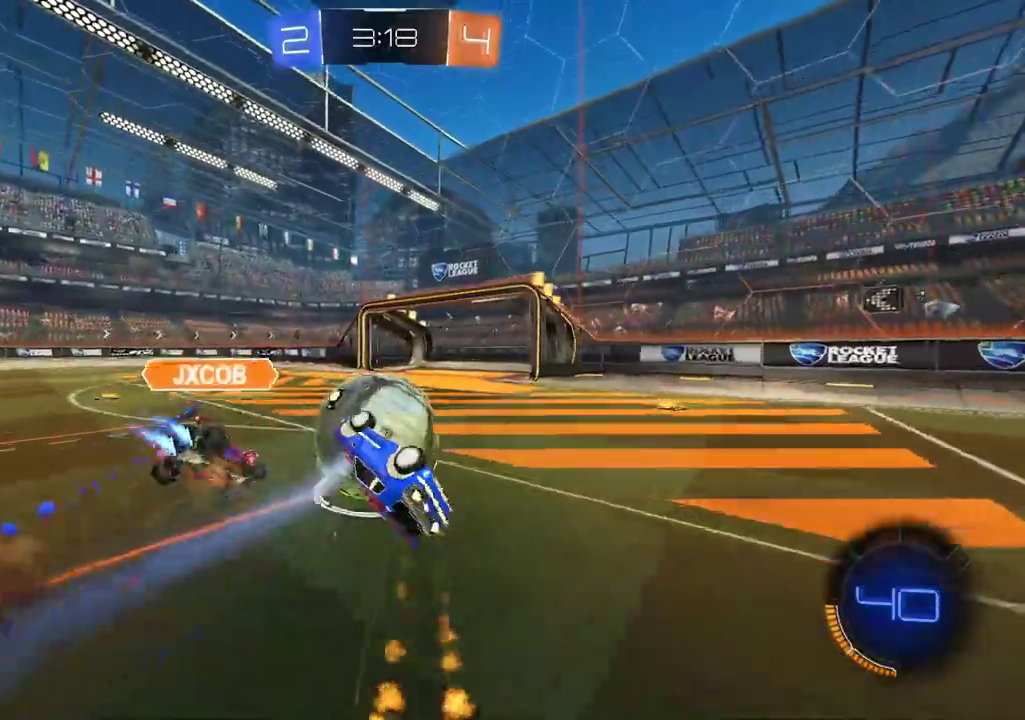
{"buttons": [], "left_stick": "center", "right_stick": "center", "events": [[50, "left_stick", "right"], [151, "CIRCLE", "up"], [251, "left_stick", "center"], [469, "R2", "up"]]}
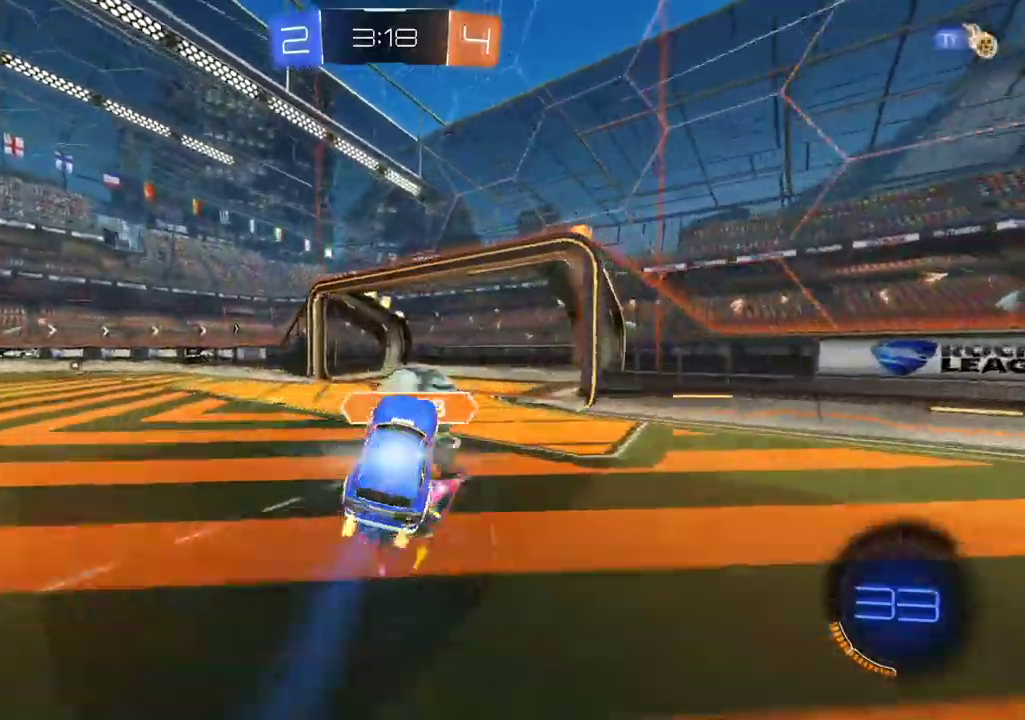
{"buttons": [], "left_stick": "center", "right_stick": "center", "events": [[201, "TRIANGLE", "down"], [252, "TRIANGLE", "up"]]}
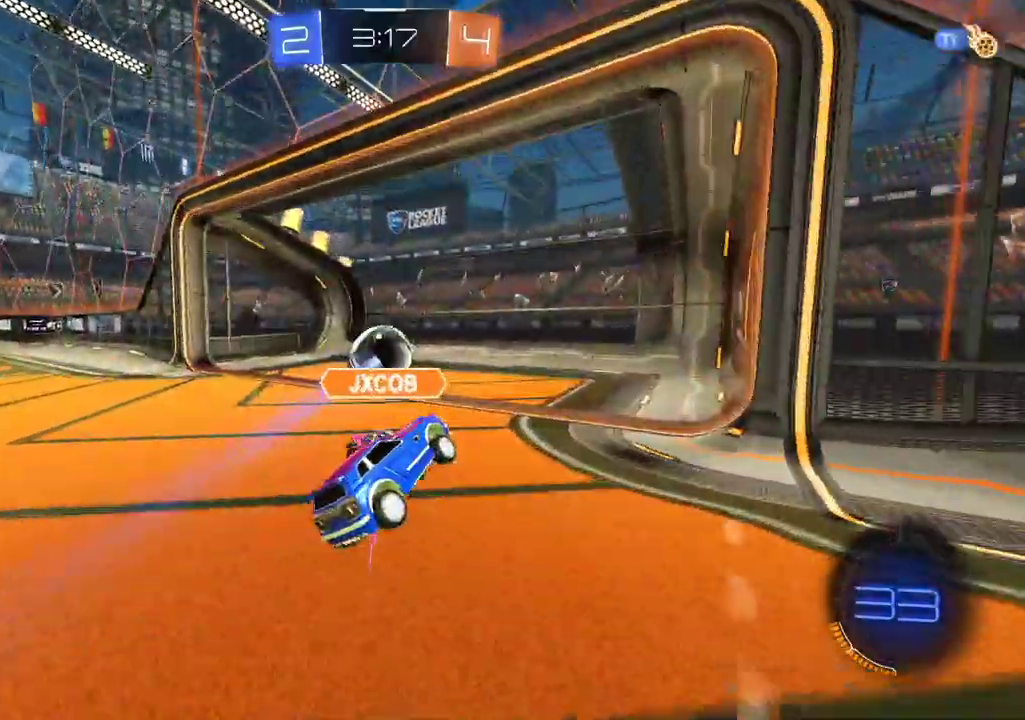
{"buttons": [], "left_stick": "center", "right_stick": "center", "events": []}
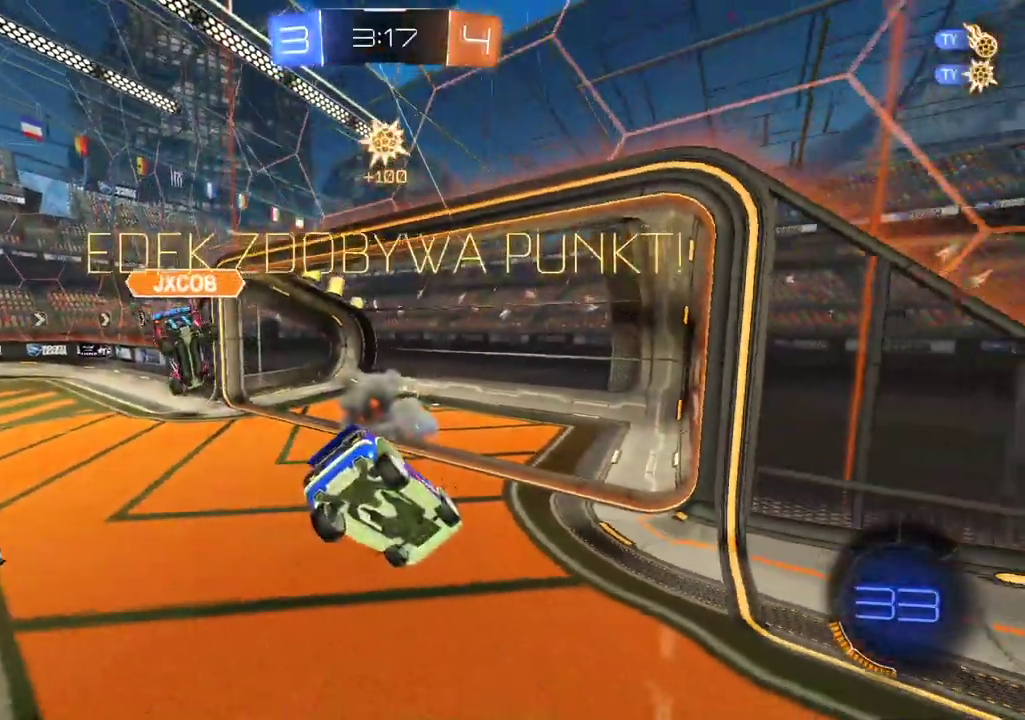
{"buttons": [], "left_stick": "center", "right_stick": "center", "events": [[100, "CROSS", "down"], [218, "CROSS", "up"]]}
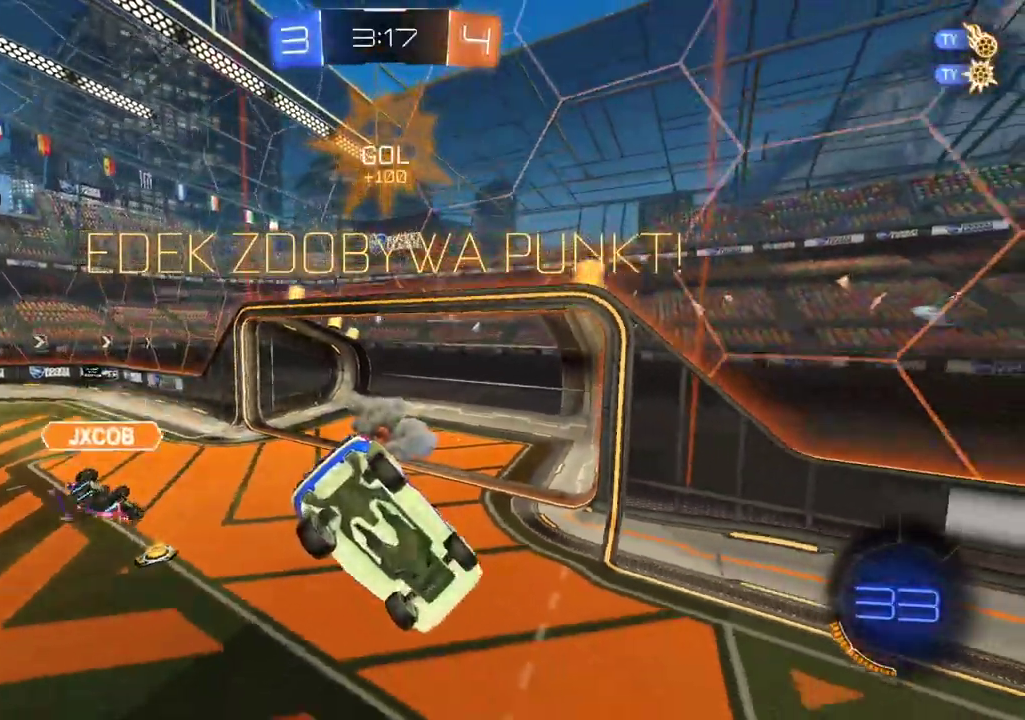
{"buttons": [], "left_stick": "center", "right_stick": "center", "events": []}
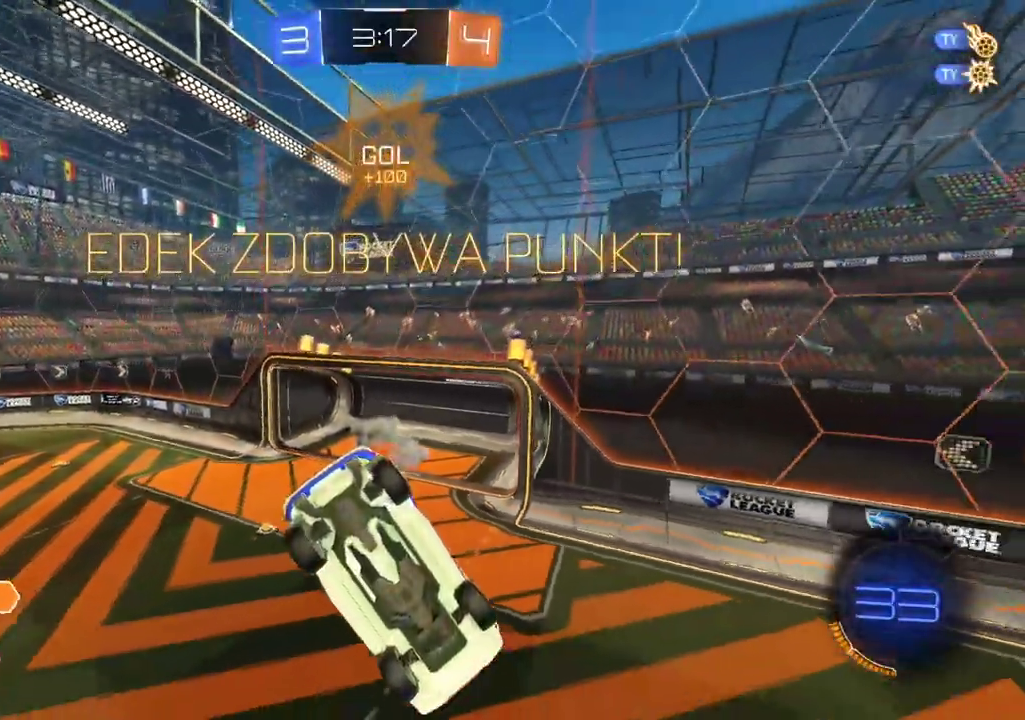
{"buttons": [], "left_stick": "center", "right_stick": "center", "events": [[84, "CROSS", "down"], [352, "CROSS", "up"], [419, "CROSS", "down"], [487, "CROSS", "up"]]}
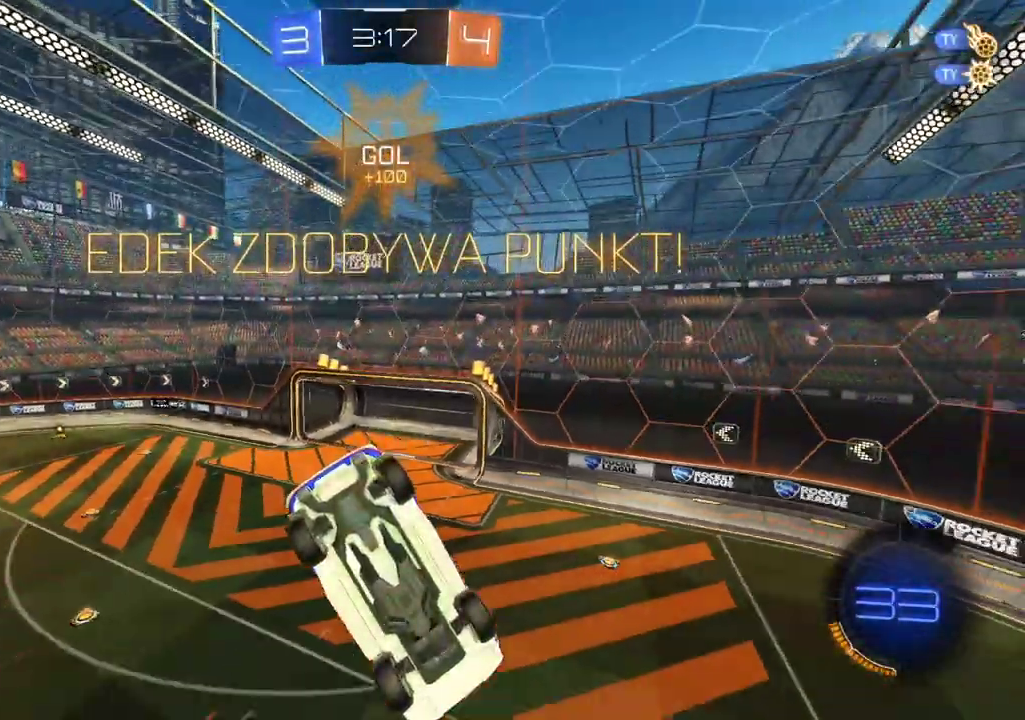
{"buttons": ["CROSS"], "left_stick": "center", "right_stick": "center", "events": [[67, "CROSS", "down"], [151, "CROSS", "up"], [218, "CROSS", "down"], [319, "CROSS", "up"], [403, "CROSS", "down"]]}
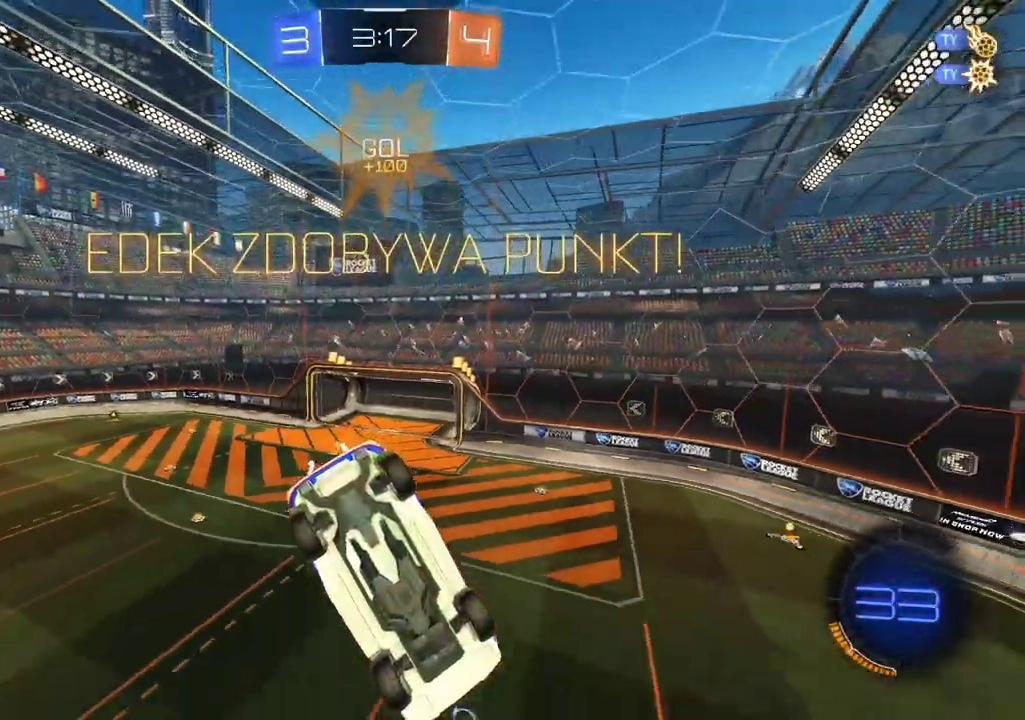
{"buttons": ["CROSS"], "left_stick": "center", "right_stick": "center", "events": [[17, "CROSS", "up"], [134, "CROSS", "down"], [218, "CROSS", "up"], [486, "CROSS", "down"]]}
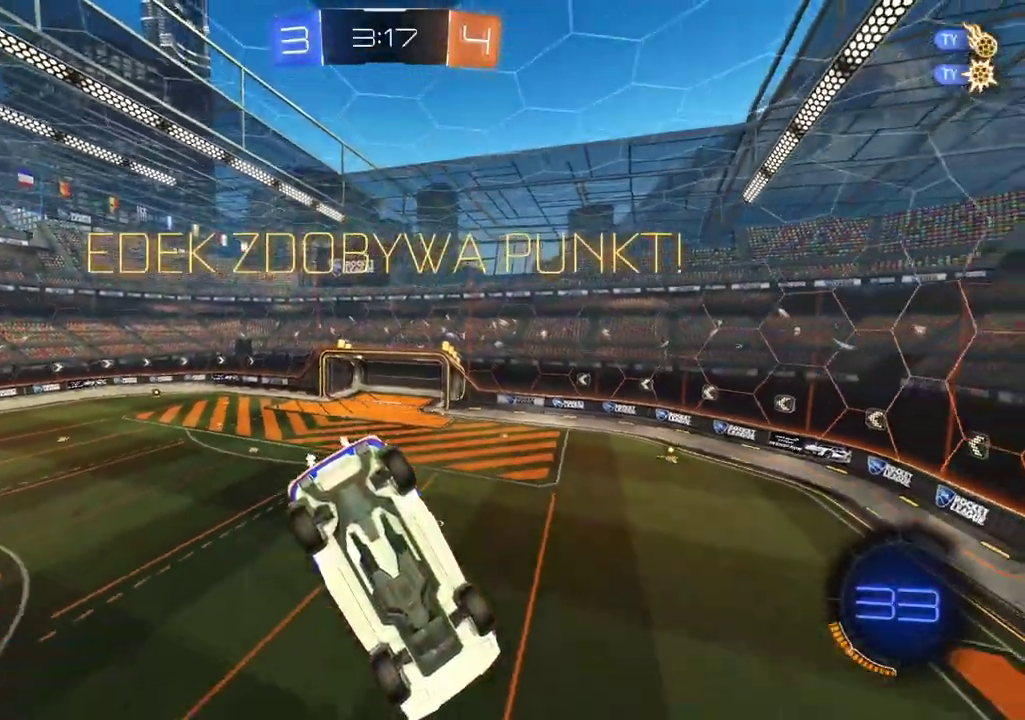
{"buttons": ["SELECT"], "left_stick": "center", "right_stick": "center", "events": [[285, "CROSS", "up"], [403, "CROSS", "down"], [403, "SELECT", "down"], [453, "CROSS", "up"]]}
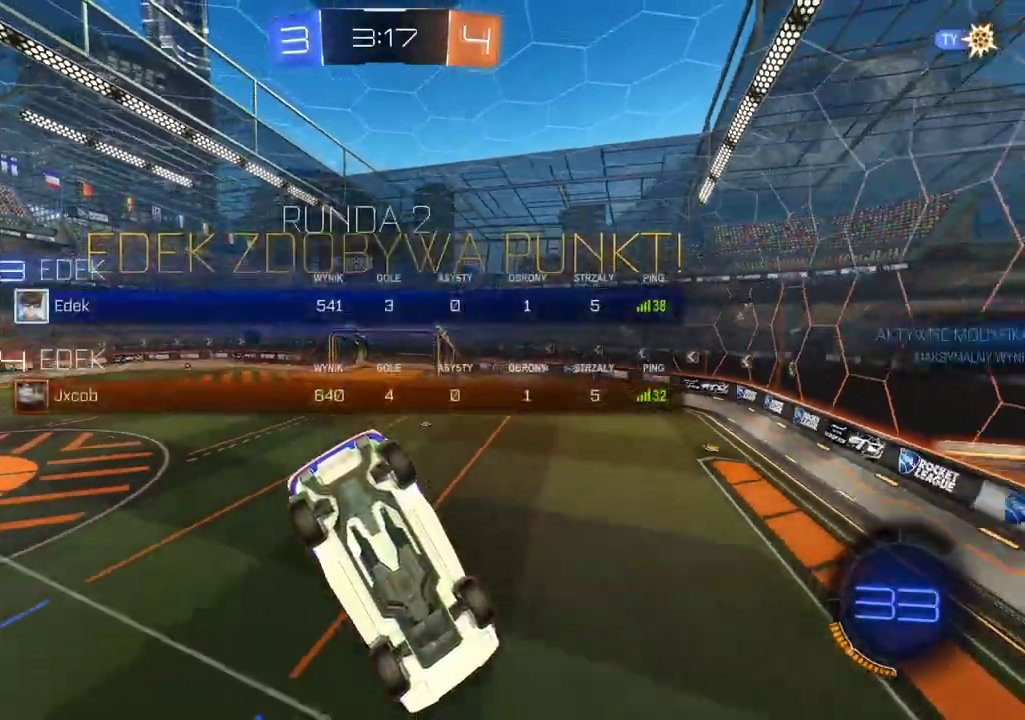
{"buttons": ["CROSS"], "left_stick": "center", "right_stick": "center", "events": [[34, "CROSS", "down"], [118, "CROSS", "up"], [185, "CROSS", "down"], [285, "CROSS", "up"], [302, "SELECT", "up"], [352, "CROSS", "down"], [453, "CROSS", "up"], [503, "CROSS", "down"]]}
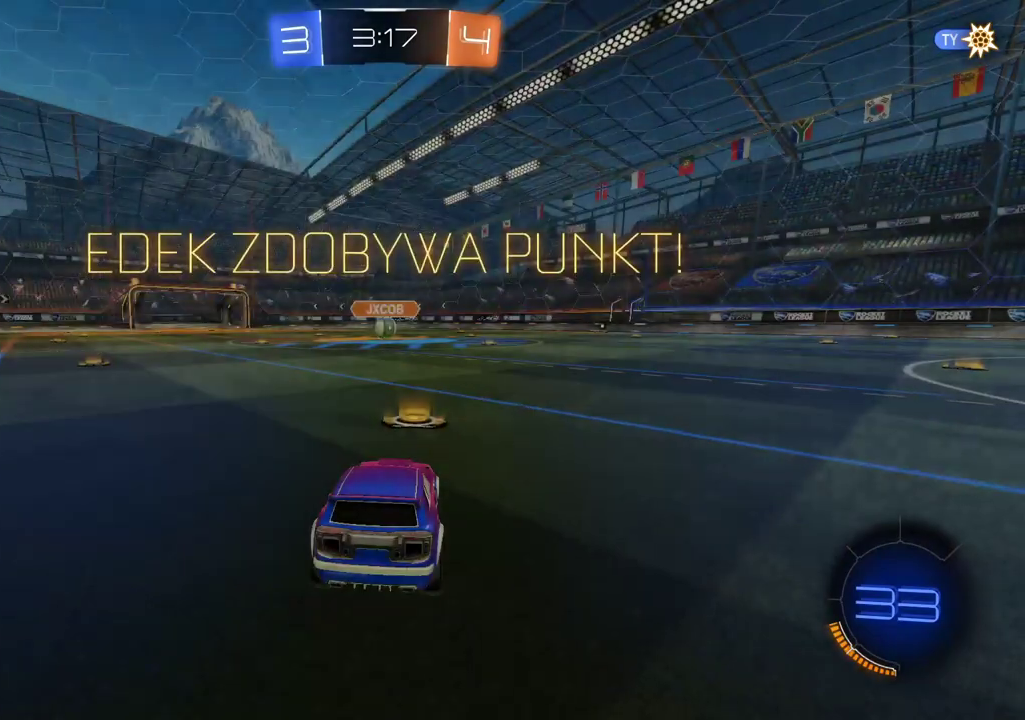
{"buttons": ["R2"], "left_stick": "center", "right_stick": "center", "events": [[118, "CROSS", "up"], [353, "R2", "down"], [420, "TRIANGLE", "down"], [504, "TRIANGLE", "up"]]}
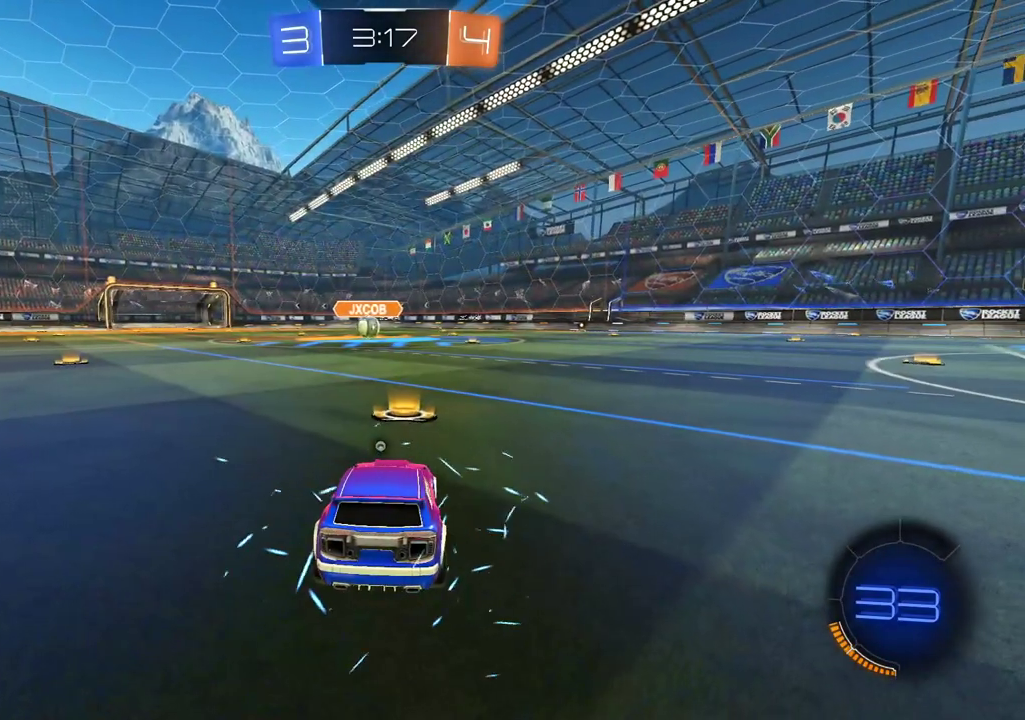
{"buttons": ["R2"], "left_stick": "center", "right_stick": "center", "events": [[67, "TRIANGLE", "down"], [117, "TRIANGLE", "up"], [201, "TRIANGLE", "down"], [268, "TRIANGLE", "up"], [335, "TRIANGLE", "down"], [402, "TRIANGLE", "up"]]}
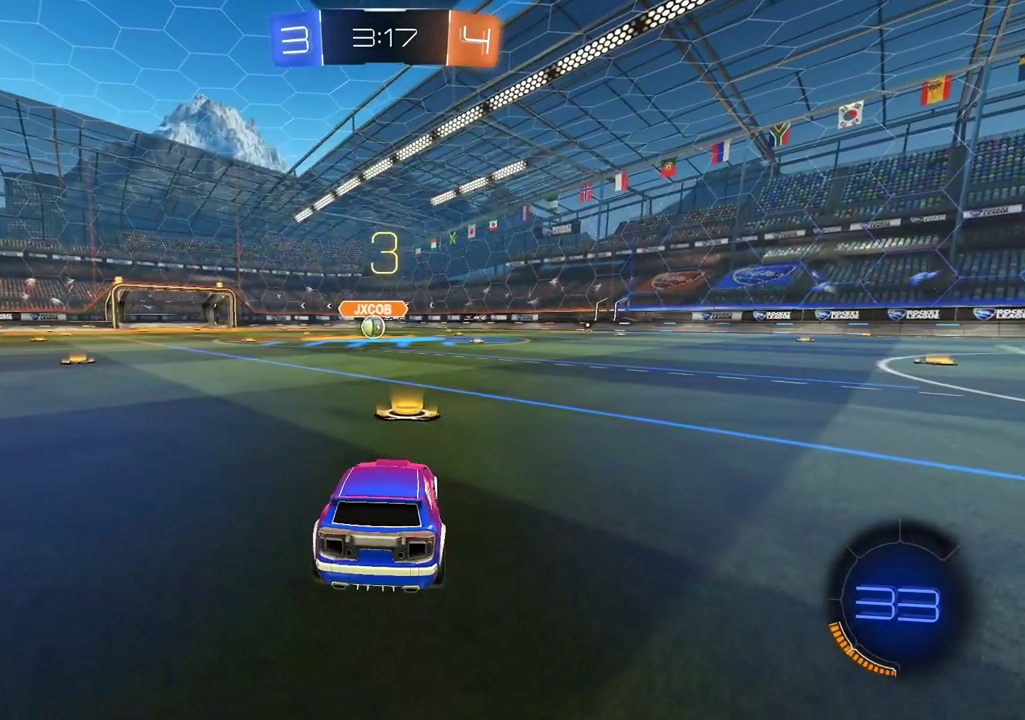
{"buttons": ["R2"], "left_stick": "center", "right_stick": "center", "events": [[134, "right_stick", "down-left"], [268, "right_stick", "center"]]}
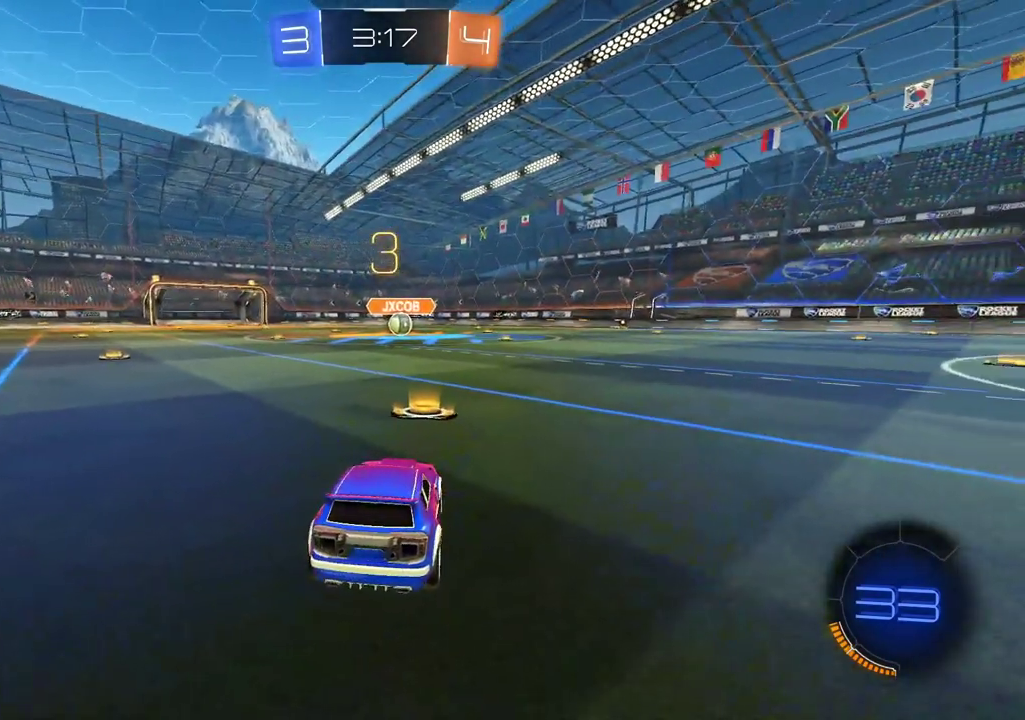
{"buttons": ["R2"], "left_stick": "center", "right_stick": "center", "events": []}
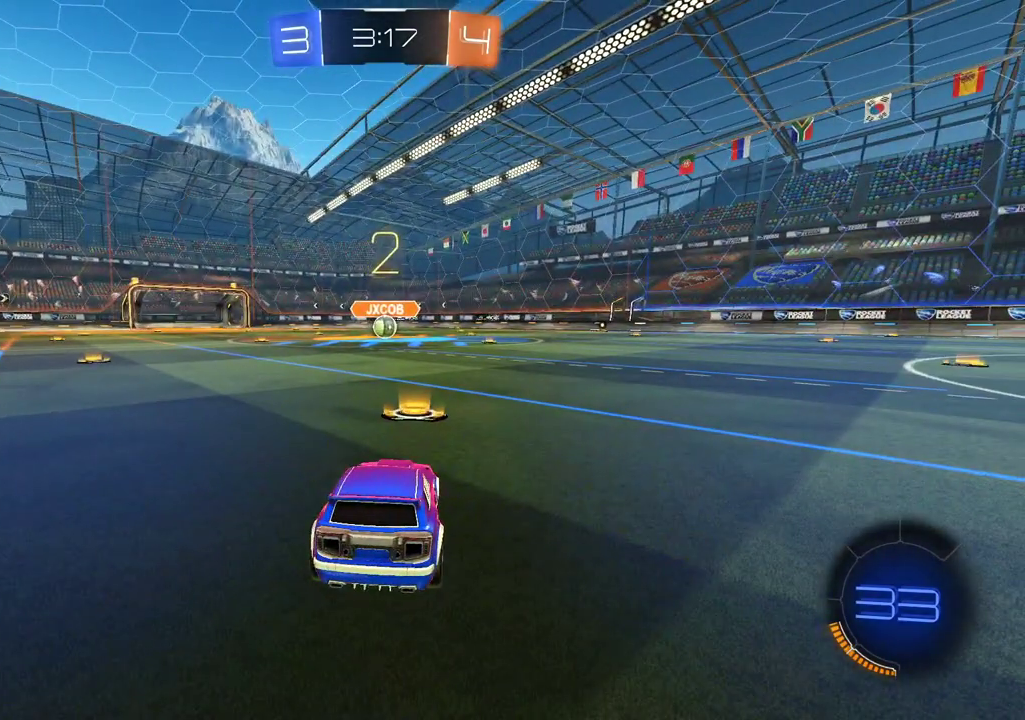
{"buttons": ["R2"], "left_stick": "center", "right_stick": "center", "events": []}
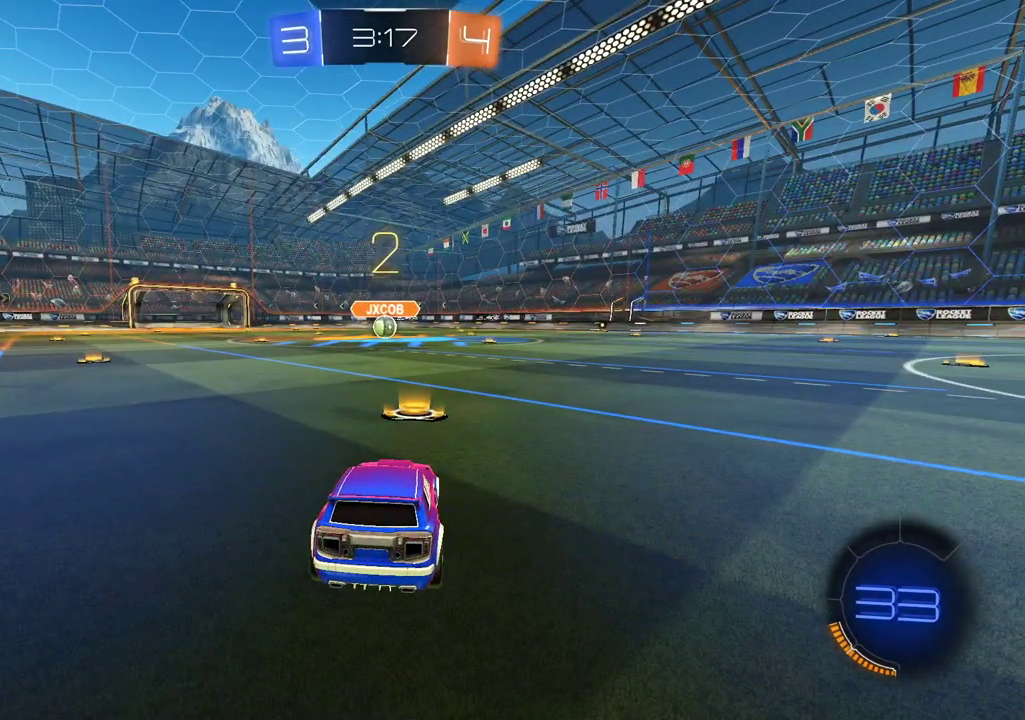
{"buttons": ["R2"], "left_stick": "center", "right_stick": "center", "events": []}
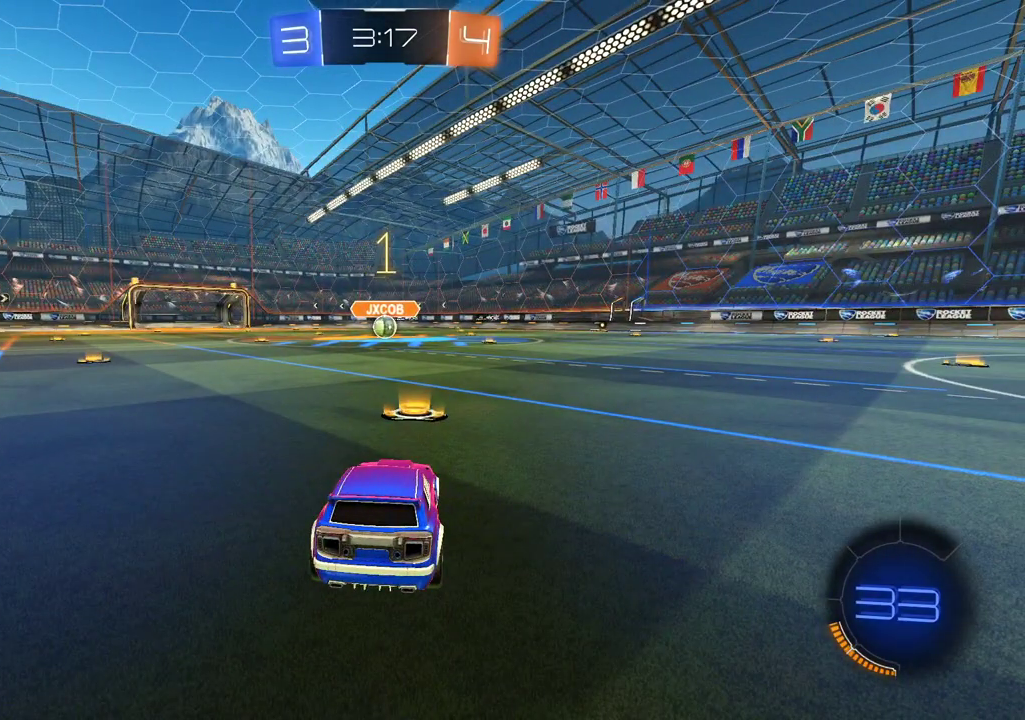
{"buttons": ["R2"], "left_stick": "center", "right_stick": "center", "events": []}
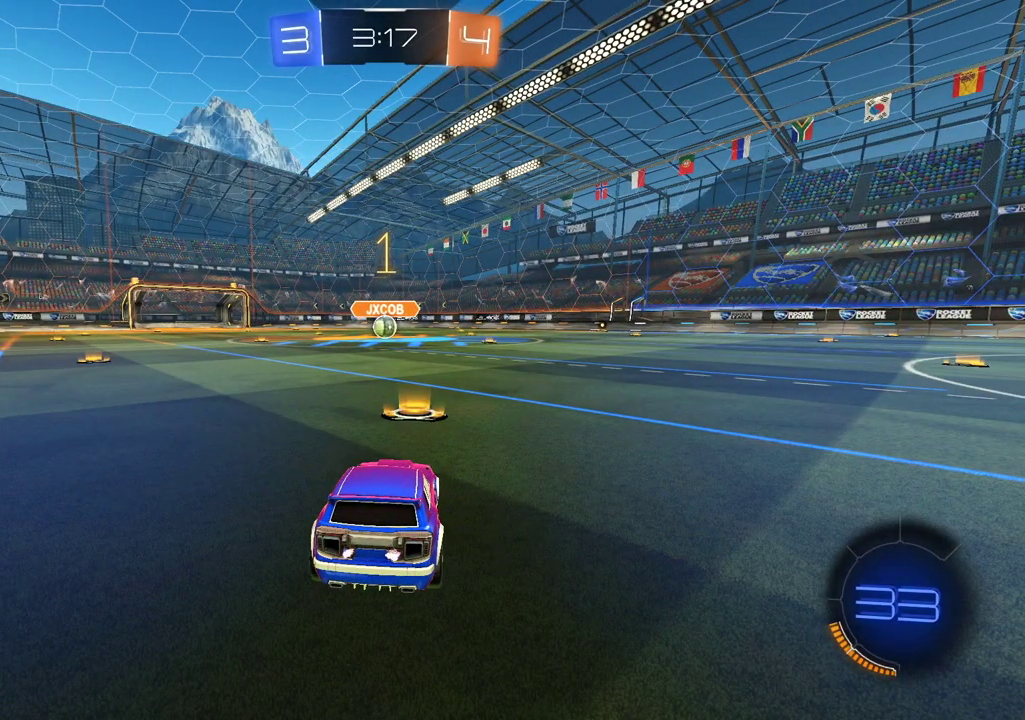
{"buttons": ["CROSS", "R2"], "left_stick": "up", "right_stick": "center", "events": [[437, "left_stick", "up"], [453, "CROSS", "down"]]}
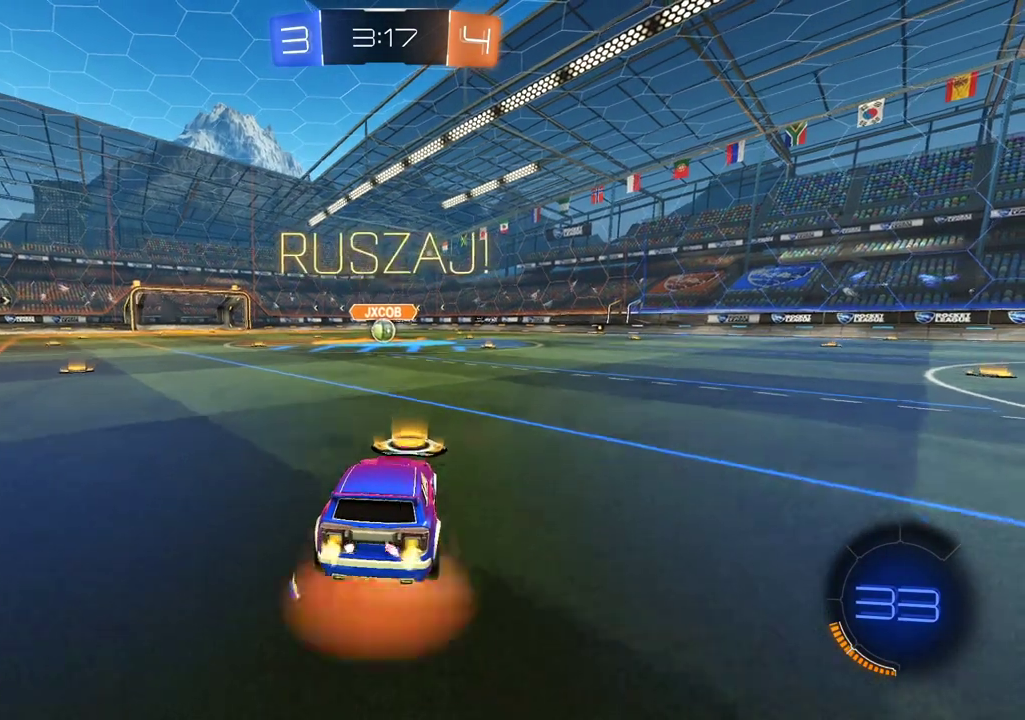
{"buttons": [], "left_stick": "center", "right_stick": "center", "events": [[16, "CROSS", "up"], [67, "CROSS", "down"], [201, "CROSS", "up"], [251, "left_stick", "center"], [268, "R2", "up"]]}